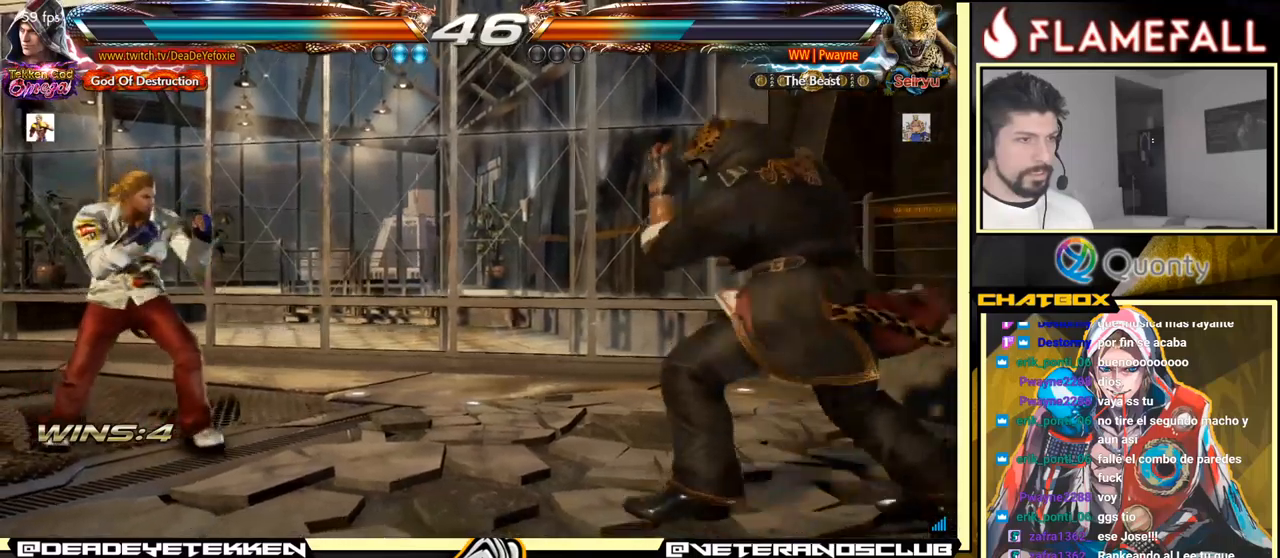
Gameplay with a controller (arcade stick); each line is a JSON object with the inputs held at the frame after it. "events" lists button and stick changes between this image and that frame as [ms after this image, input, new state], when the widget could be followed in between. Not read: L3 R3.
{"buttons": [], "left_stick": "left", "events": [[100, "left_stick", "left"]]}
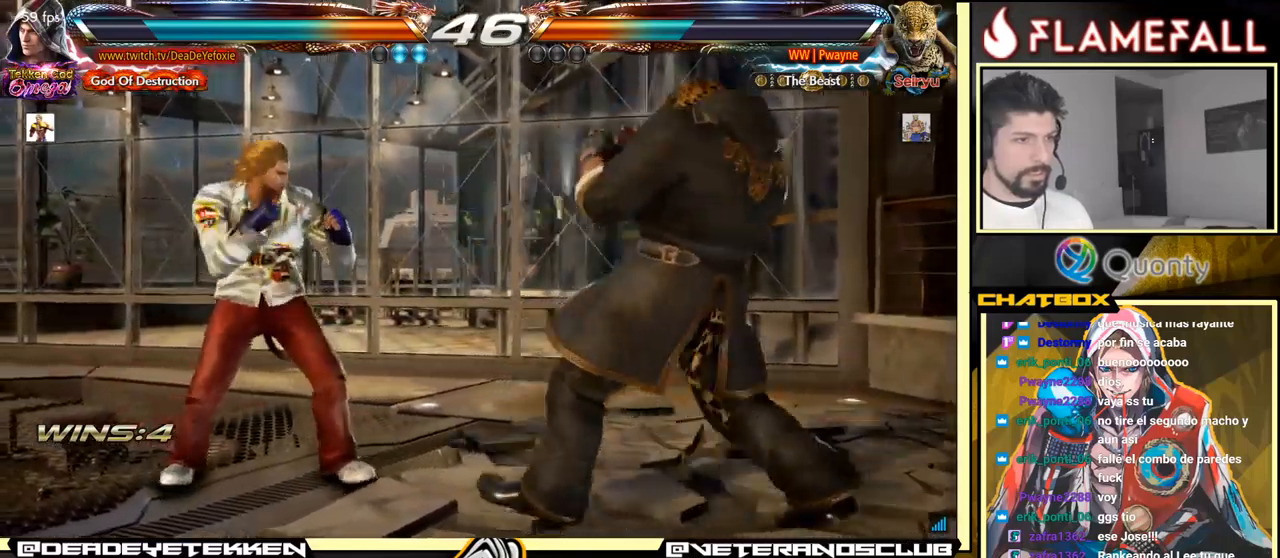
{"buttons": [], "left_stick": "left", "events": [[100, "R2", "down"], [183, "R2", "up"], [300, "Y", "down"], [400, "Y", "up"]]}
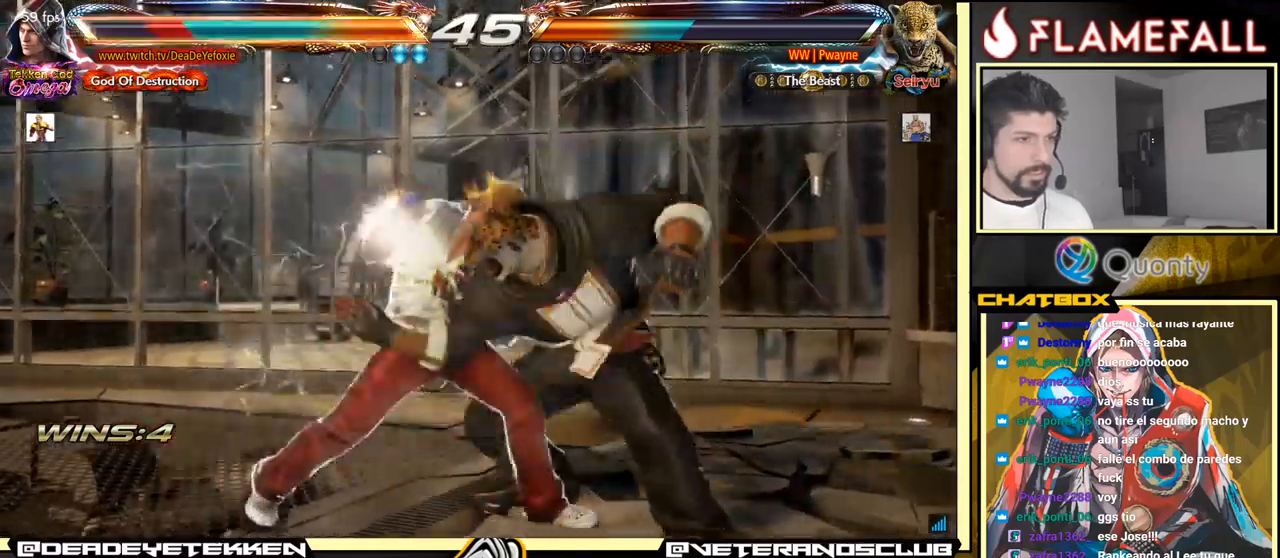
{"buttons": [], "left_stick": "left", "events": []}
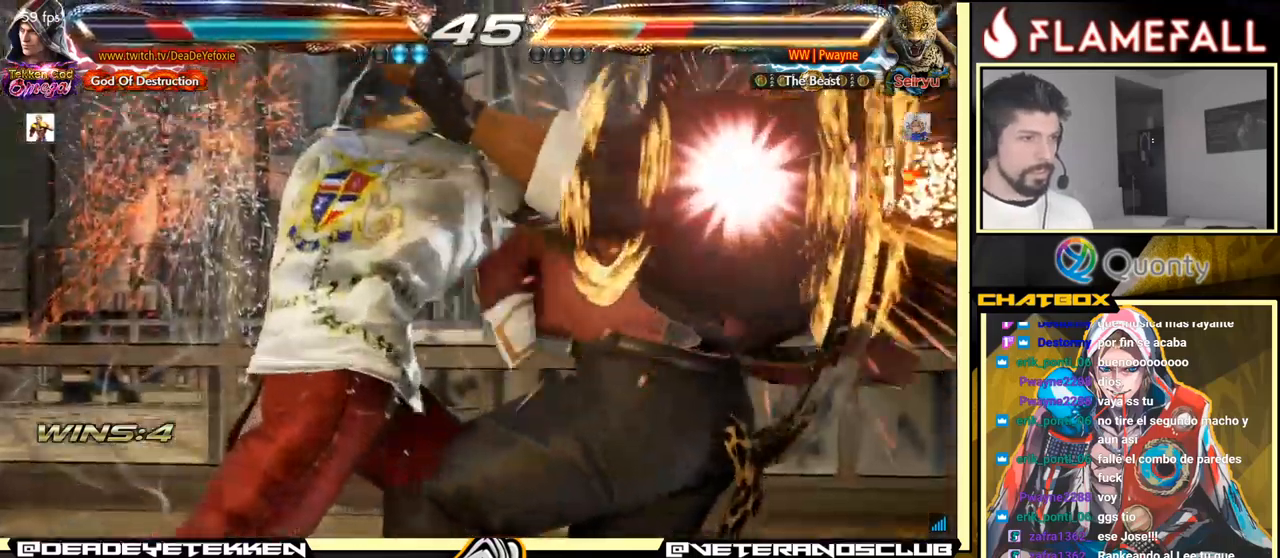
{"buttons": [], "left_stick": "right", "events": [[466, "left_stick", "right"]]}
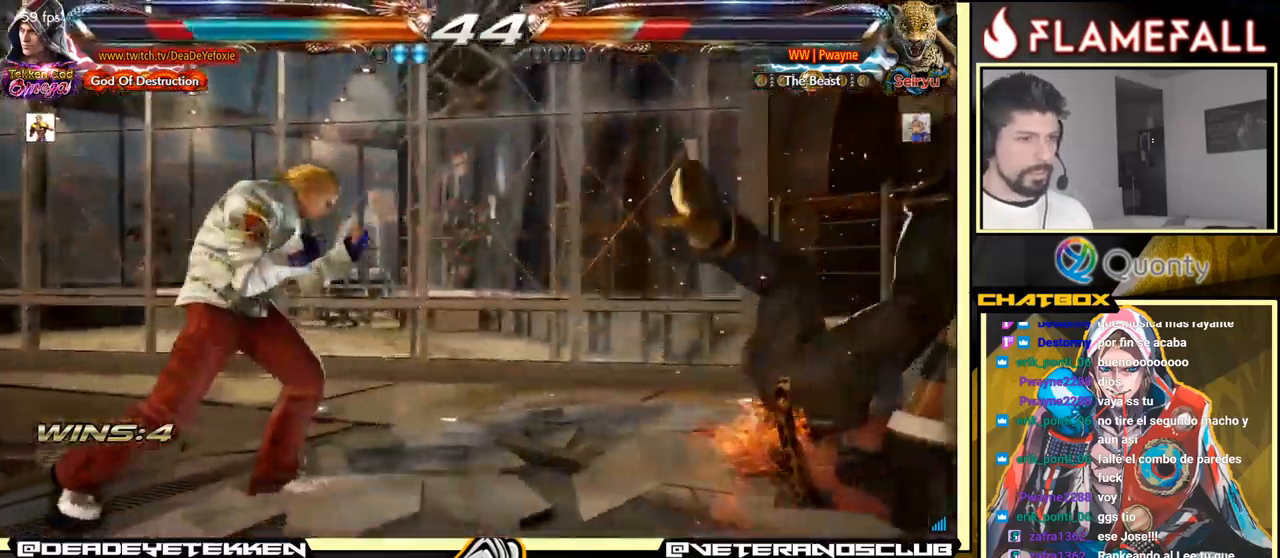
{"buttons": ["R1"], "left_stick": "center", "events": [[16, "A", "down"], [100, "A", "up"], [100, "left_stick", "center"], [200, "R1", "down"], [250, "R1", "up"], [316, "R1", "down"], [383, "R1", "up"], [416, "R1", "down"]]}
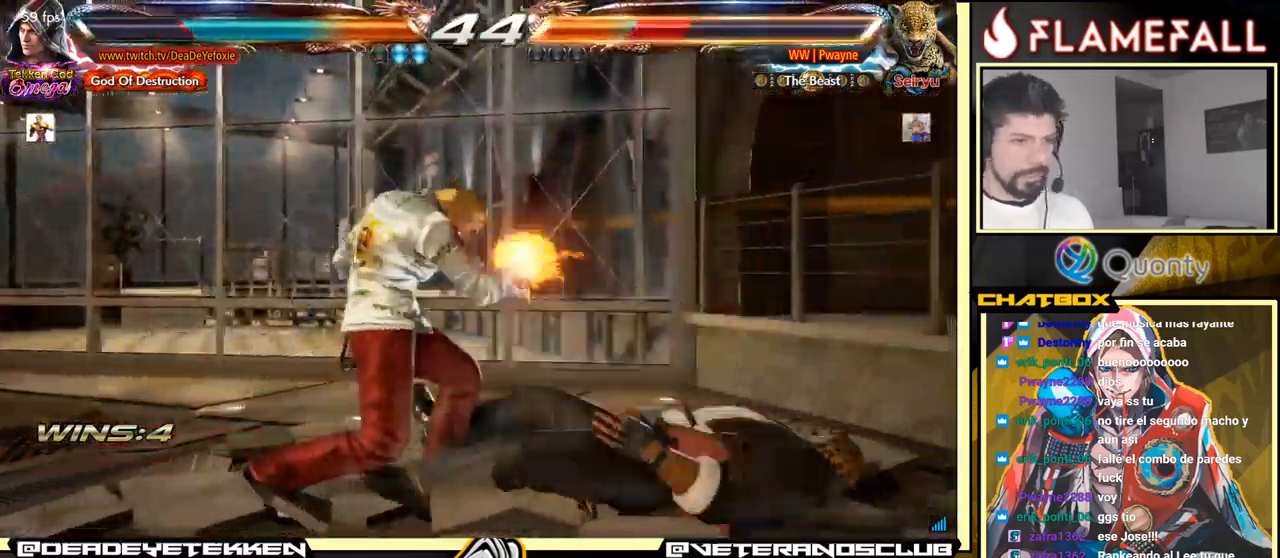
{"buttons": ["R1"], "left_stick": "center", "events": [[16, "R1", "up"], [50, "R1", "down"], [83, "R1", "up"], [116, "R1", "down"], [166, "R1", "up"], [200, "R1", "down"], [233, "R1", "up"], [283, "R1", "down"], [316, "R1", "up"], [350, "R1", "down"], [383, "R1", "up"], [433, "R1", "down"], [466, "R1", "up"], [500, "R1", "down"]]}
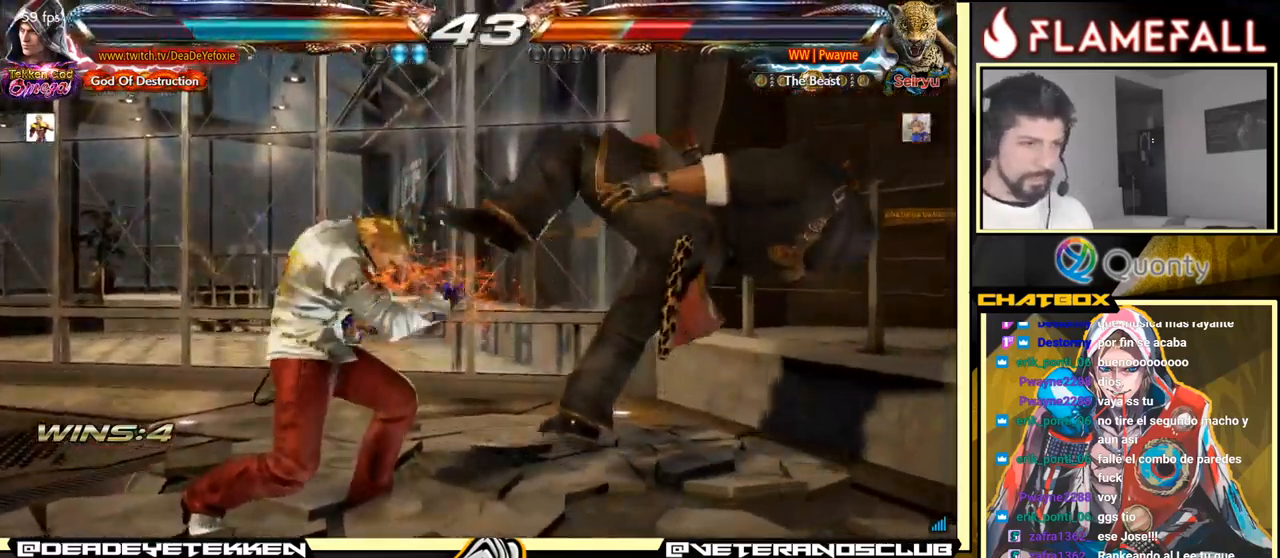
{"buttons": [], "left_stick": "center", "events": [[33, "R1", "up"], [83, "R1", "down"], [116, "R1", "up"], [150, "R1", "down"], [266, "R1", "up"]]}
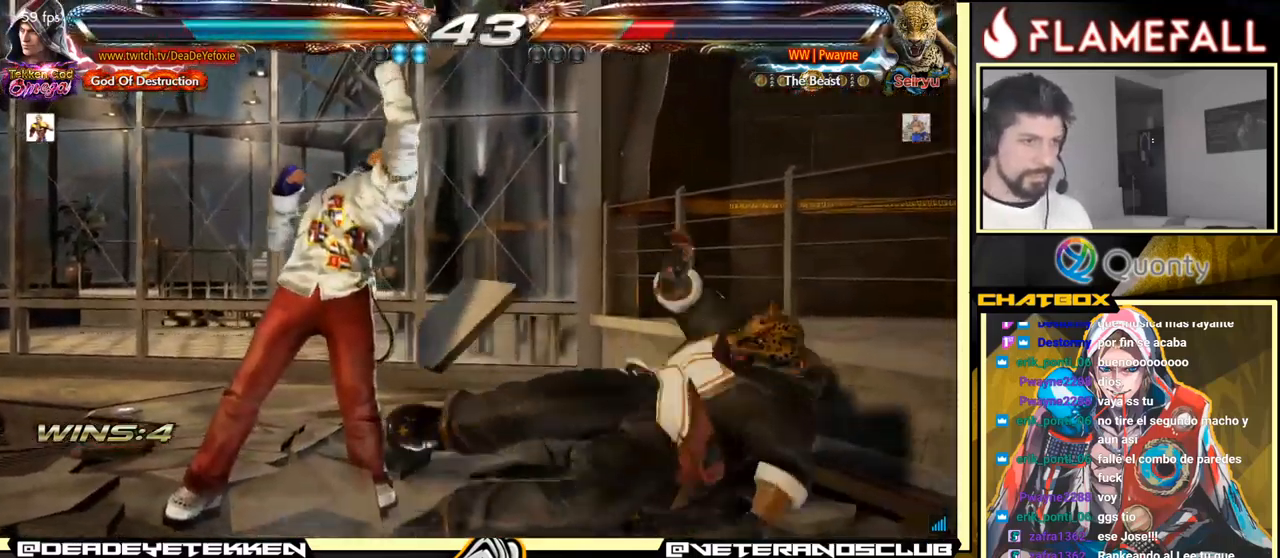
{"buttons": ["X"], "left_stick": "left", "events": [[216, "left_stick", "down"], [350, "left_stick", "left"], [400, "left_stick", "center"], [466, "left_stick", "left"], [483, "X", "down"]]}
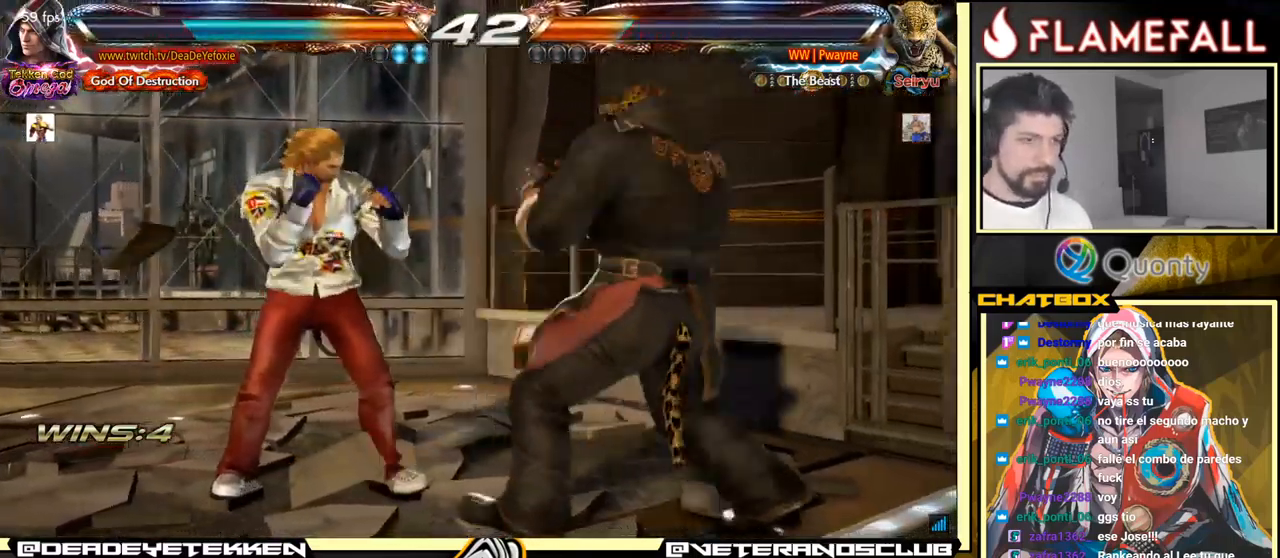
{"buttons": ["X"], "left_stick": "left", "events": [[50, "X", "up"], [450, "X", "down"]]}
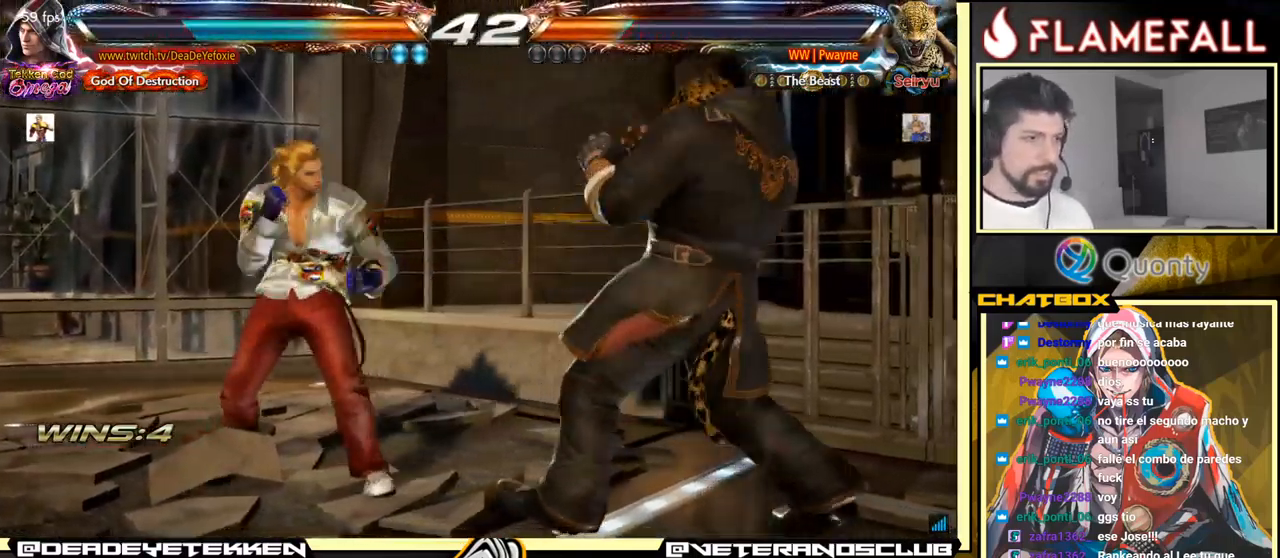
{"buttons": [], "left_stick": "down", "events": [[16, "X", "up"], [83, "X", "down"], [150, "X", "up"], [150, "left_stick", "down"], [183, "X", "down"], [233, "X", "up"], [300, "X", "down"], [350, "X", "up"], [417, "X", "down"], [467, "X", "up"]]}
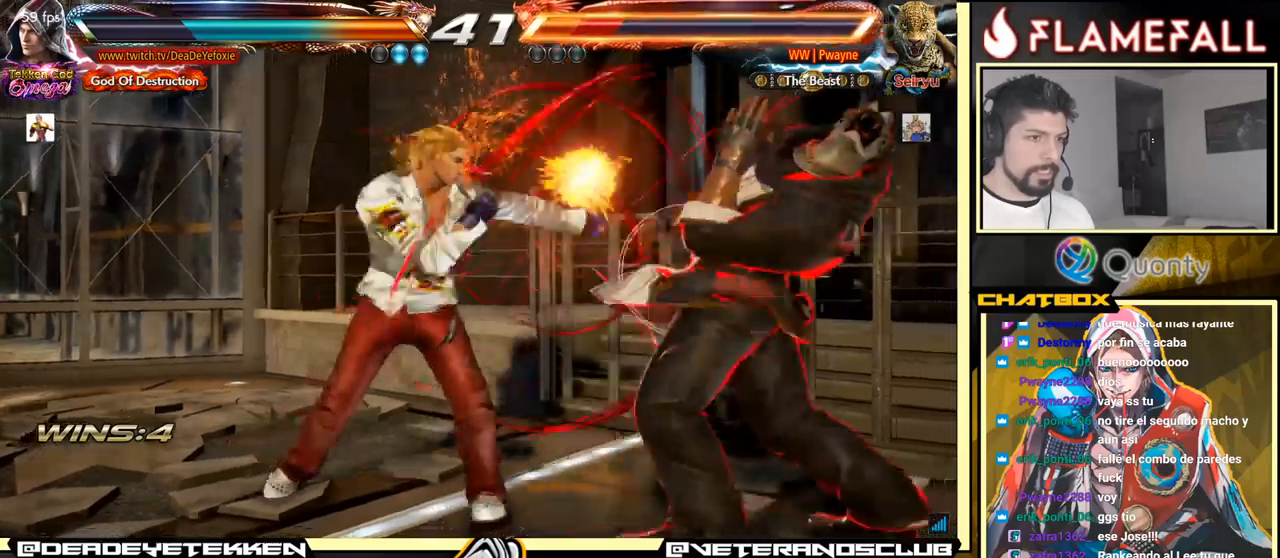
{"buttons": [], "left_stick": "center", "events": [[33, "X", "down"], [267, "X", "up"], [283, "left_stick", "center"]]}
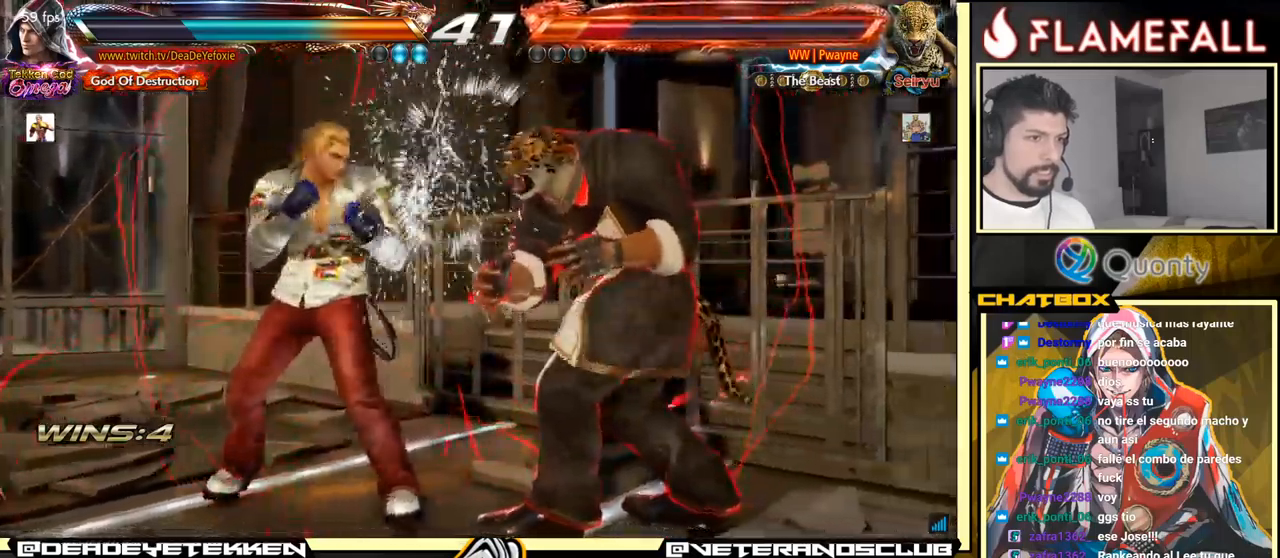
{"buttons": [], "left_stick": "left", "events": [[17, "left_stick", "right"], [67, "R2", "down"], [117, "R2", "up"], [133, "left_stick", "center"], [150, "Y", "down"], [200, "Y", "up"], [233, "Y", "down"], [300, "Y", "up"], [367, "left_stick", "left"]]}
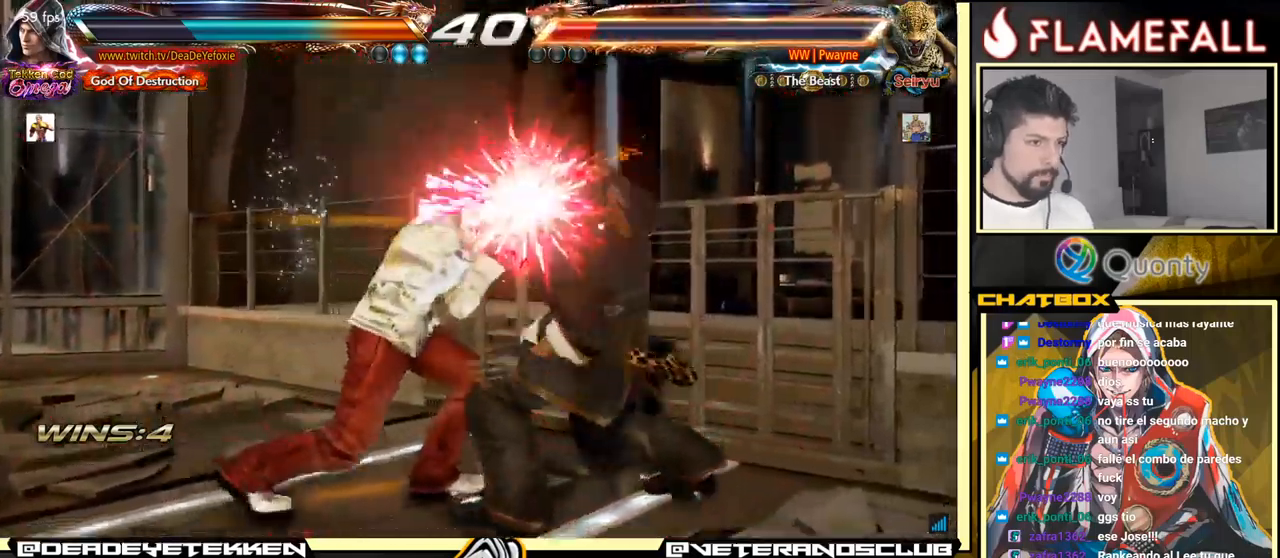
{"buttons": [], "left_stick": "center", "events": [[83, "left_stick", "center"]]}
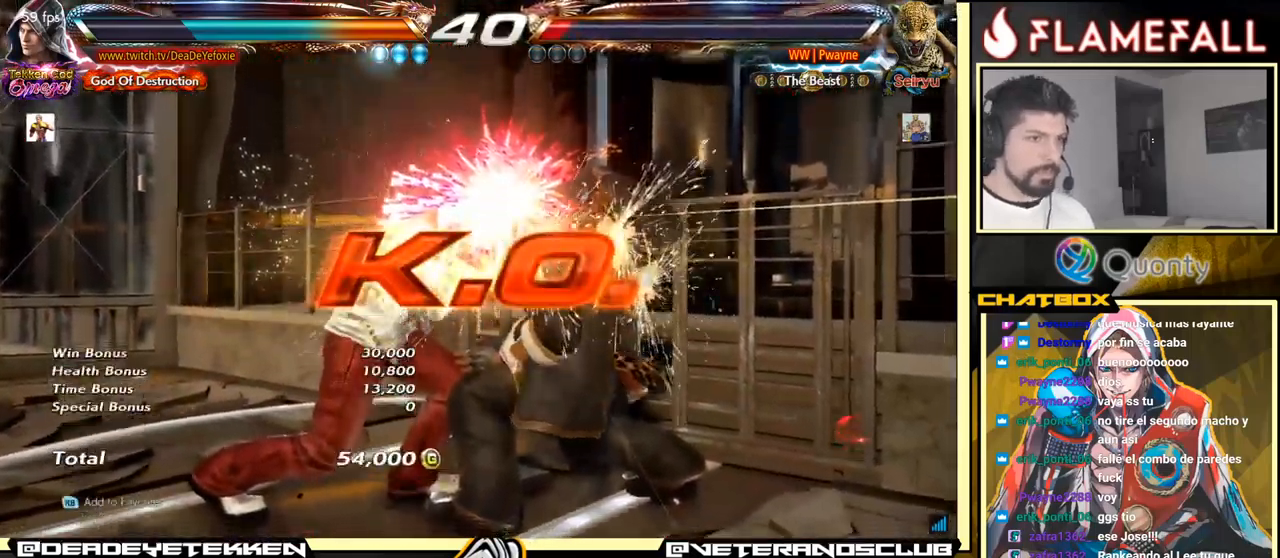
{"buttons": [], "left_stick": "center", "events": []}
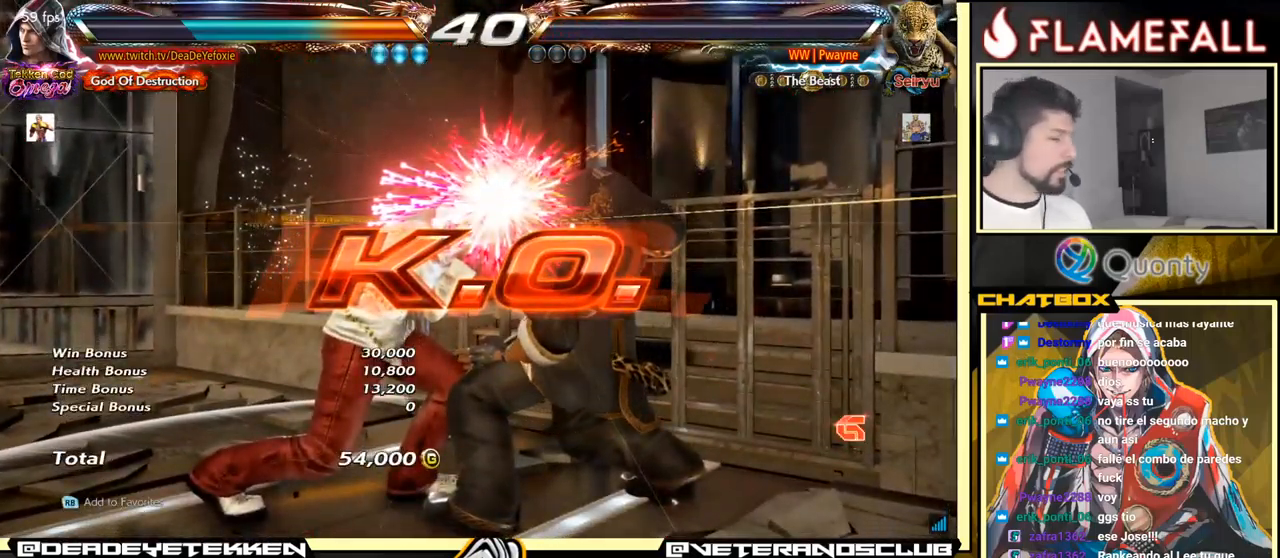
{"buttons": [], "left_stick": "center", "events": []}
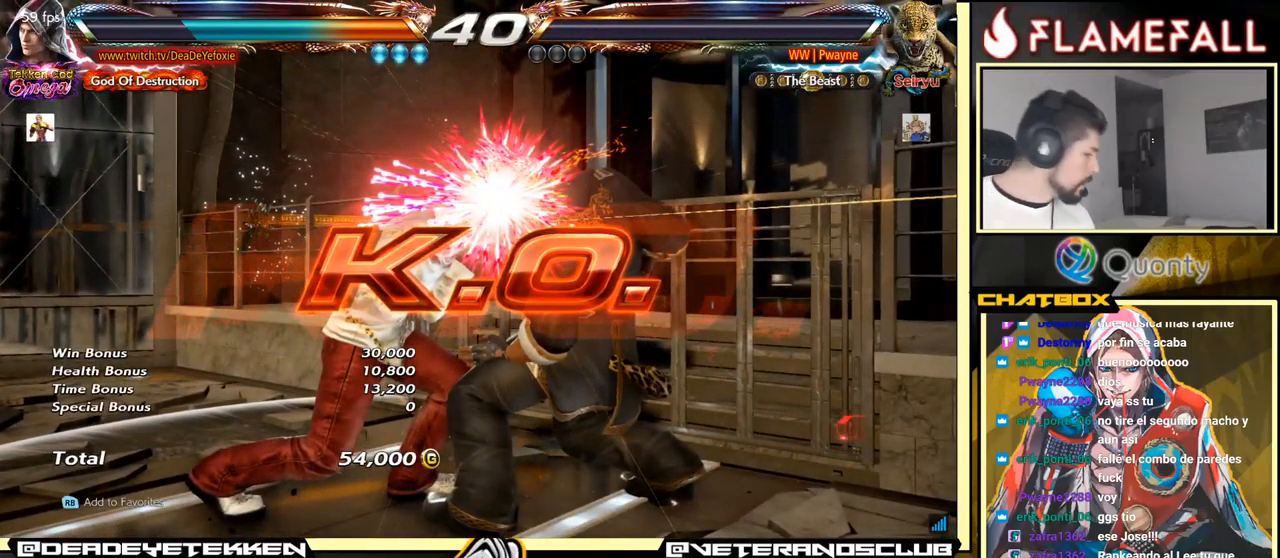
{"buttons": [], "left_stick": "down", "events": [[500, "left_stick", "down"]]}
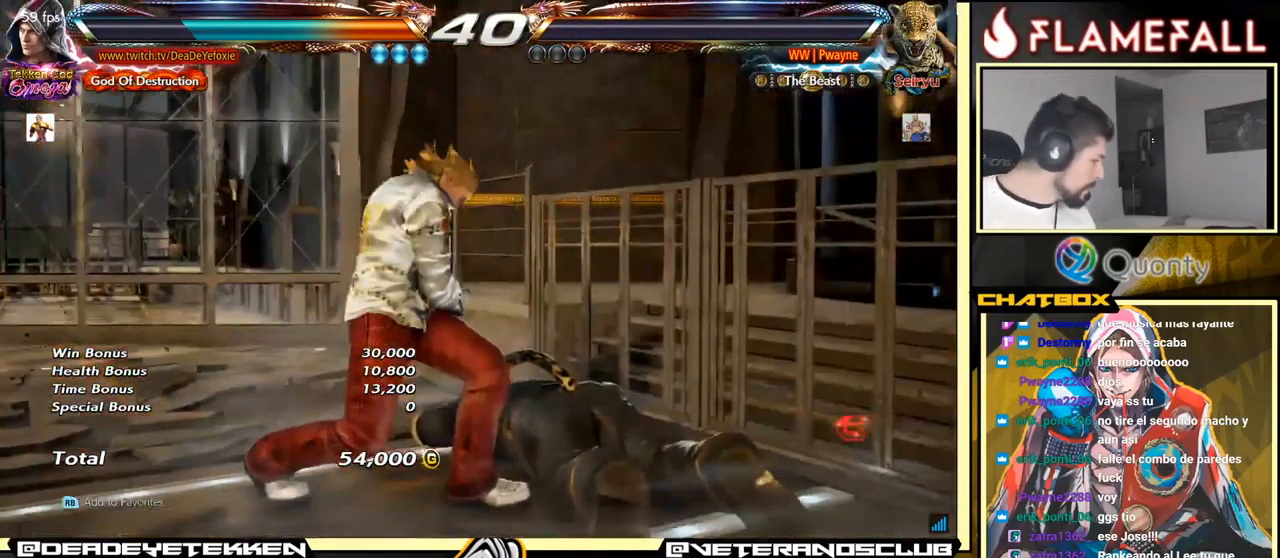
{"buttons": [], "left_stick": "left", "events": [[17, "left_stick", "down-left"], [133, "left_stick", "center"], [183, "left_stick", "left"]]}
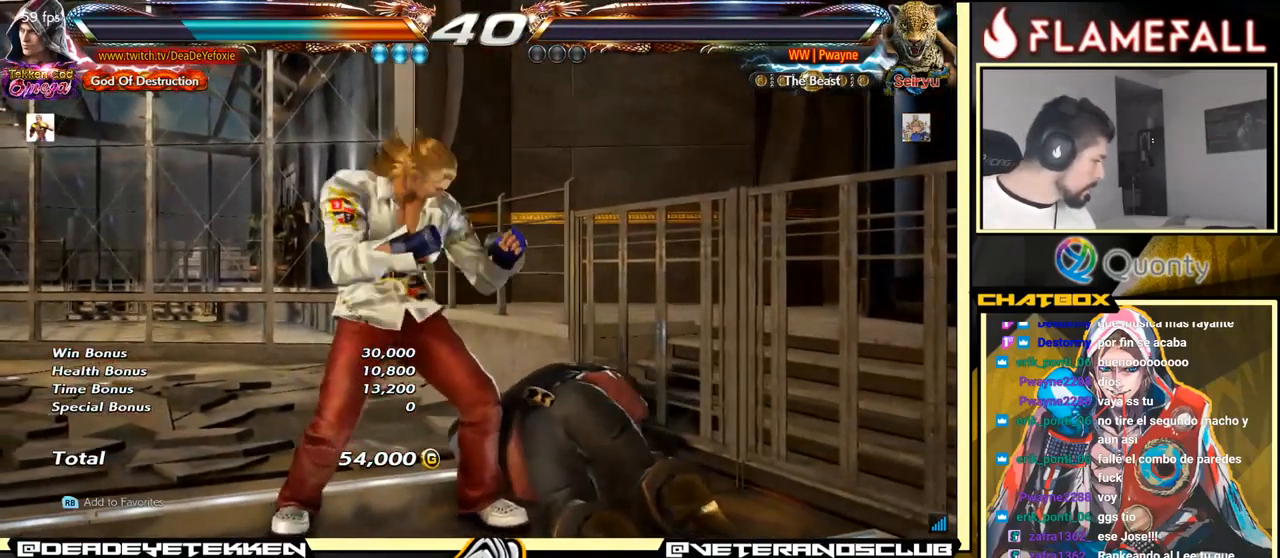
{"buttons": [], "left_stick": "down", "events": [[100, "left_stick", "center"], [283, "left_stick", "right"], [400, "left_stick", "center"], [483, "left_stick", "down"]]}
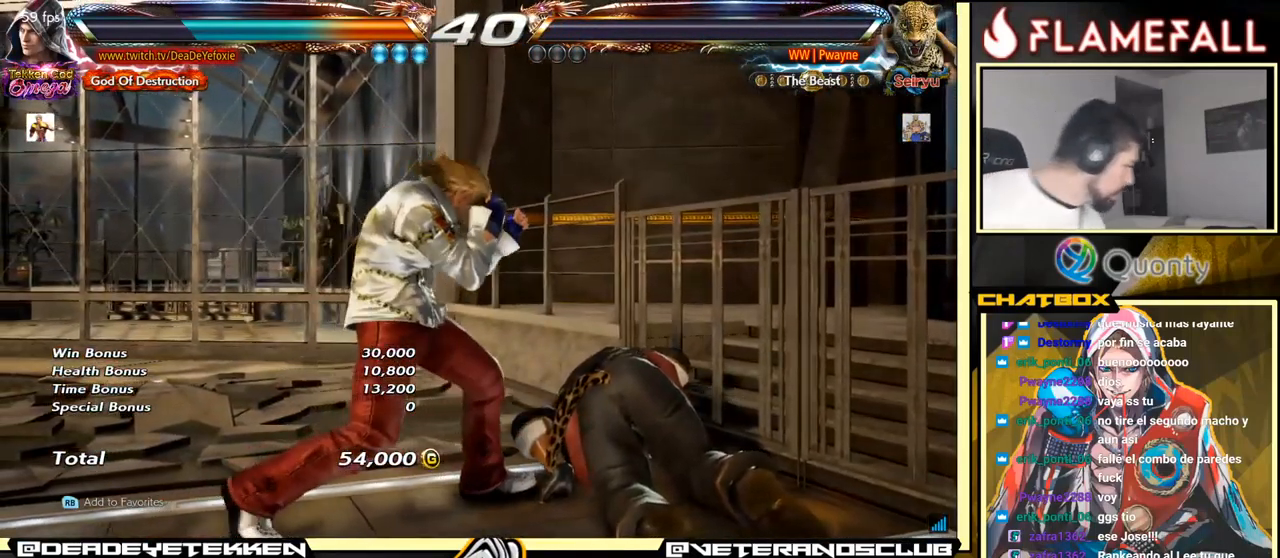
{"buttons": [], "left_stick": "center", "events": [[100, "left_stick", "center"], [150, "left_stick", "left"], [250, "left_stick", "center"], [317, "A", "down"], [333, "A", "up"], [350, "A", "down"], [400, "A", "up"]]}
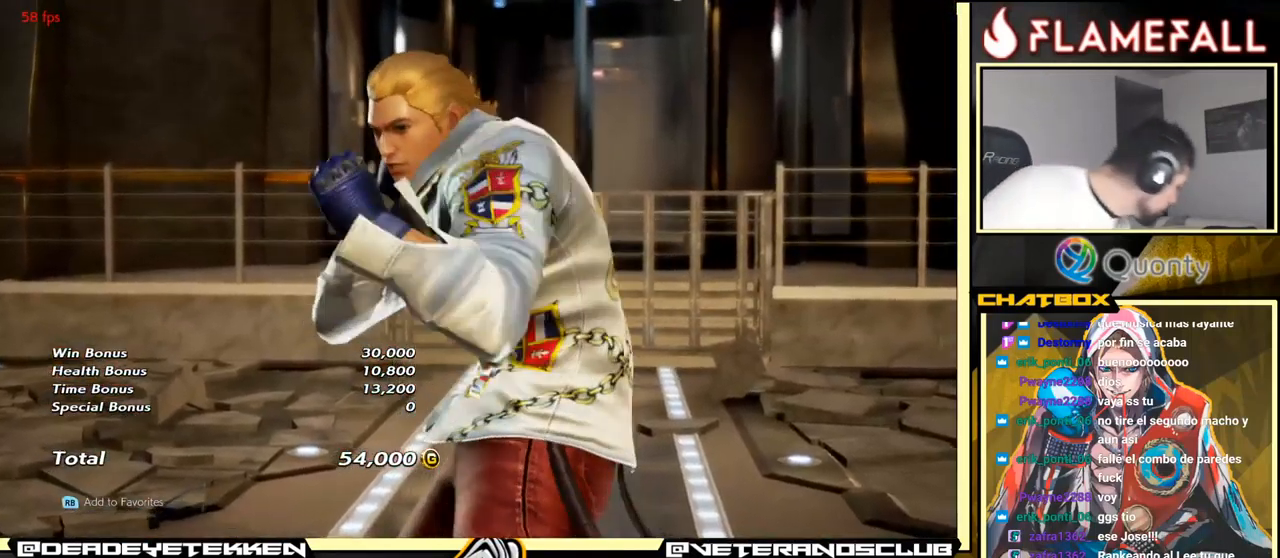
{"buttons": [], "left_stick": "center", "events": []}
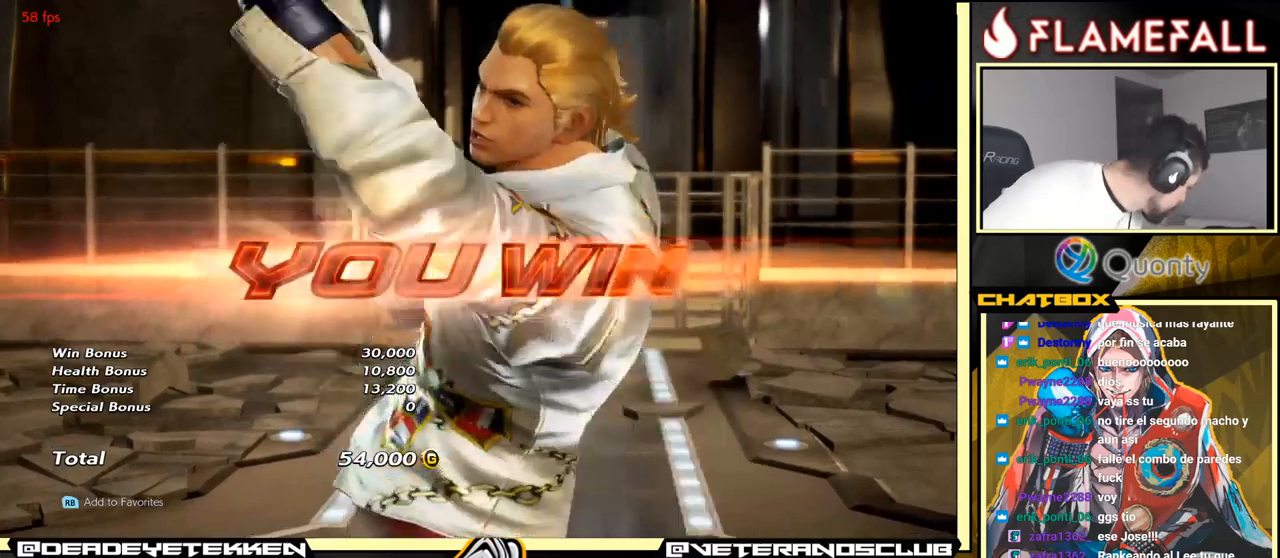
{"buttons": [], "left_stick": "center", "events": []}
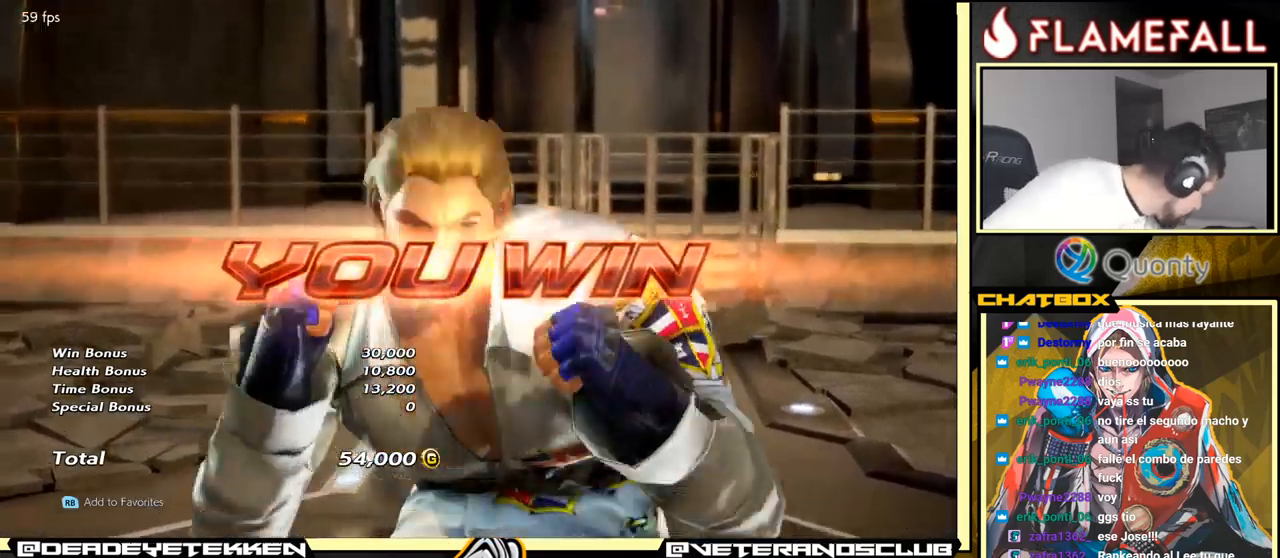
{"buttons": ["A"], "left_stick": "center", "events": [[434, "A", "down"]]}
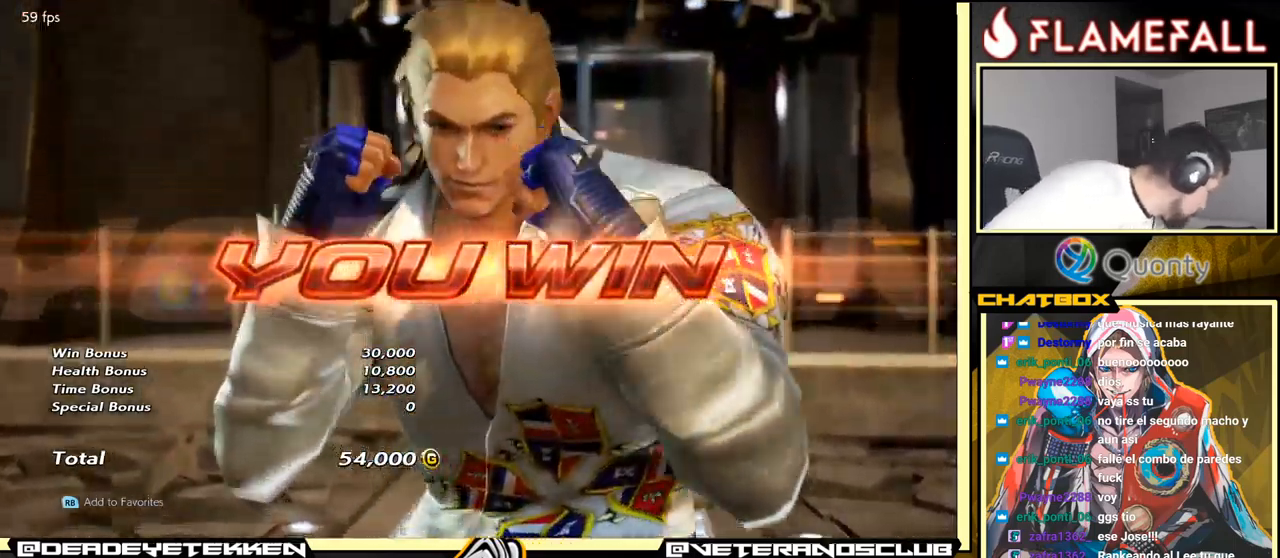
{"buttons": [], "left_stick": "center", "events": [[17, "A", "up"]]}
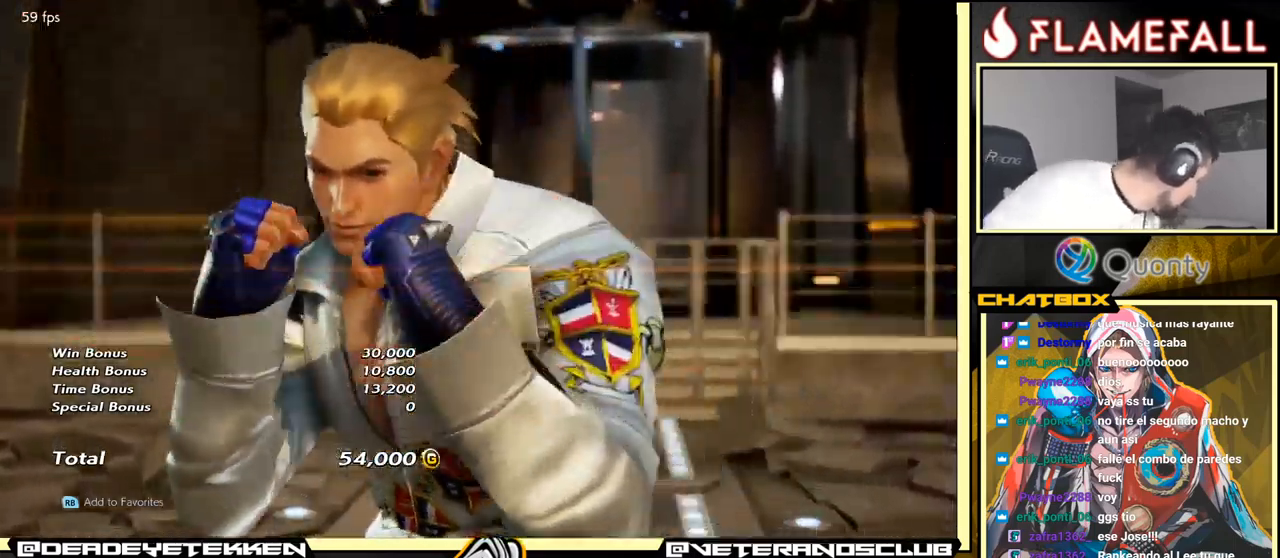
{"buttons": [], "left_stick": "center", "events": [[367, "A", "down"], [484, "A", "up"]]}
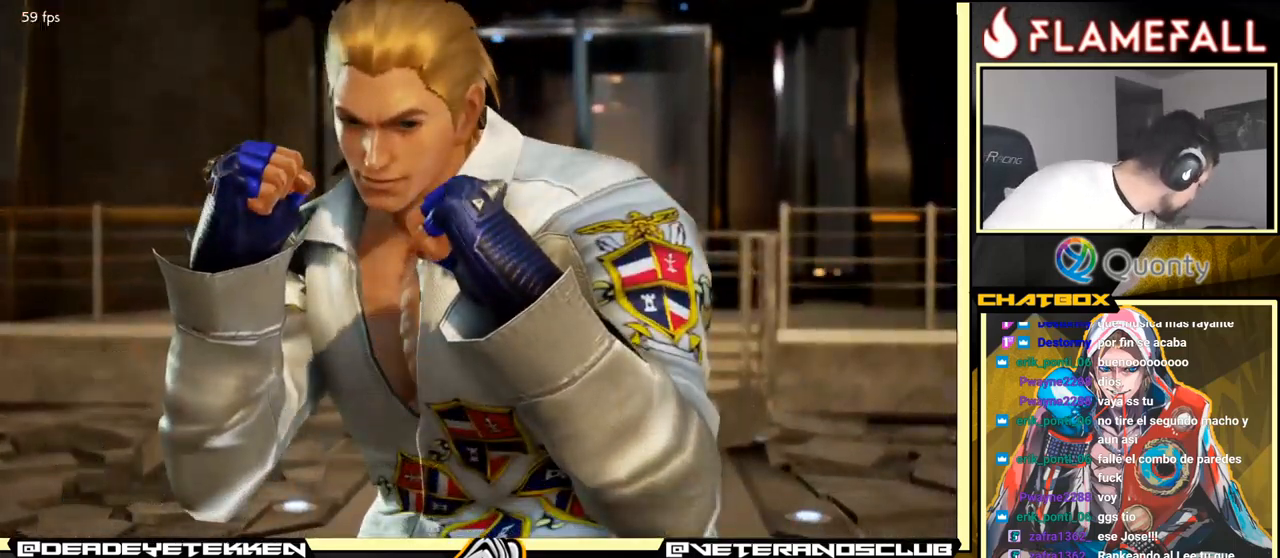
{"buttons": [], "left_stick": "center", "events": [[184, "A", "down"], [267, "A", "up"]]}
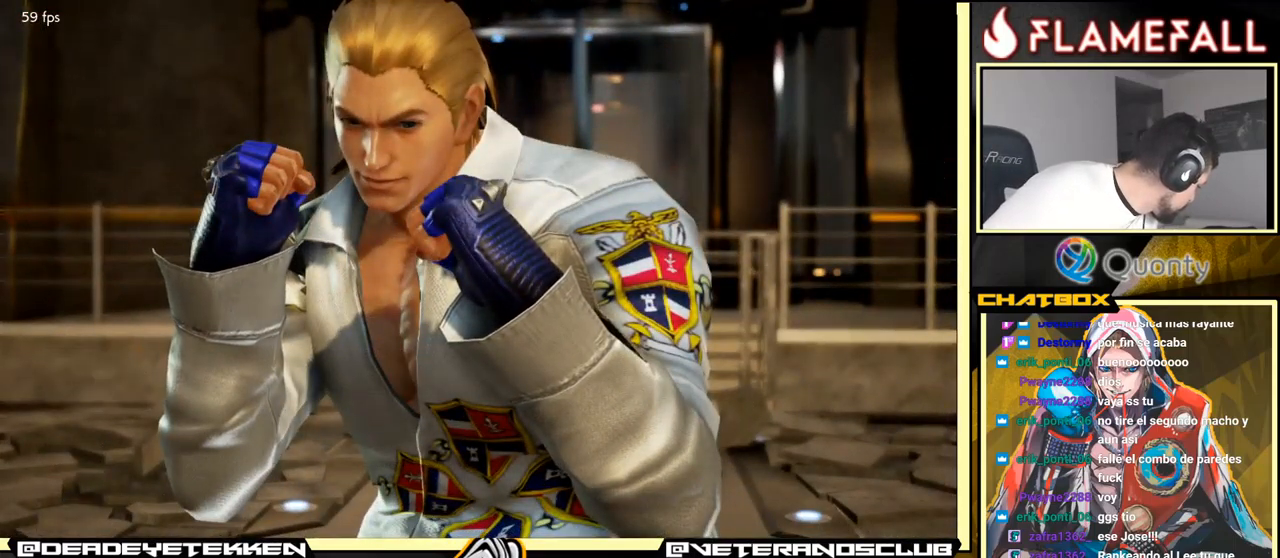
{"buttons": [], "left_stick": "center", "events": [[17, "A", "down"], [134, "A", "up"]]}
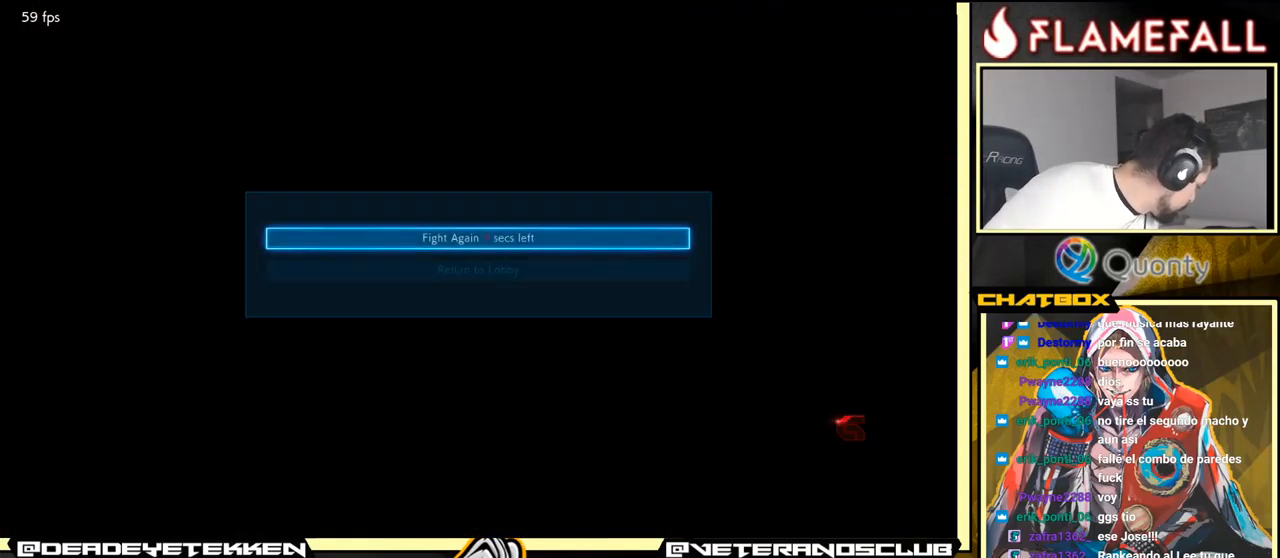
{"buttons": [], "left_stick": "center", "events": []}
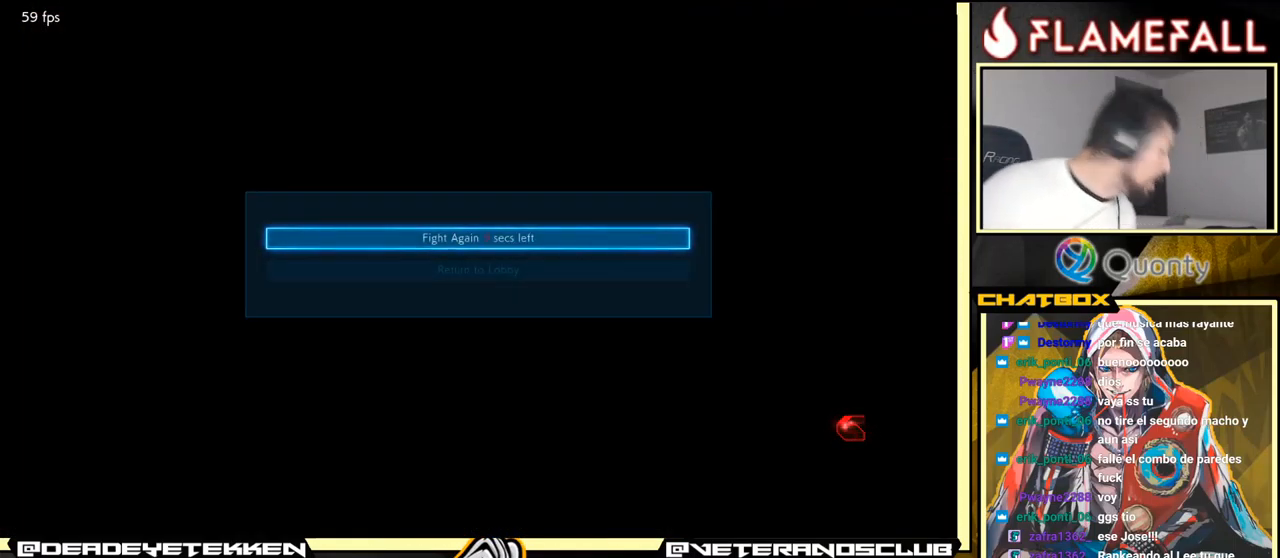
{"buttons": [], "left_stick": "center", "events": [[400, "A", "down"], [467, "A", "up"]]}
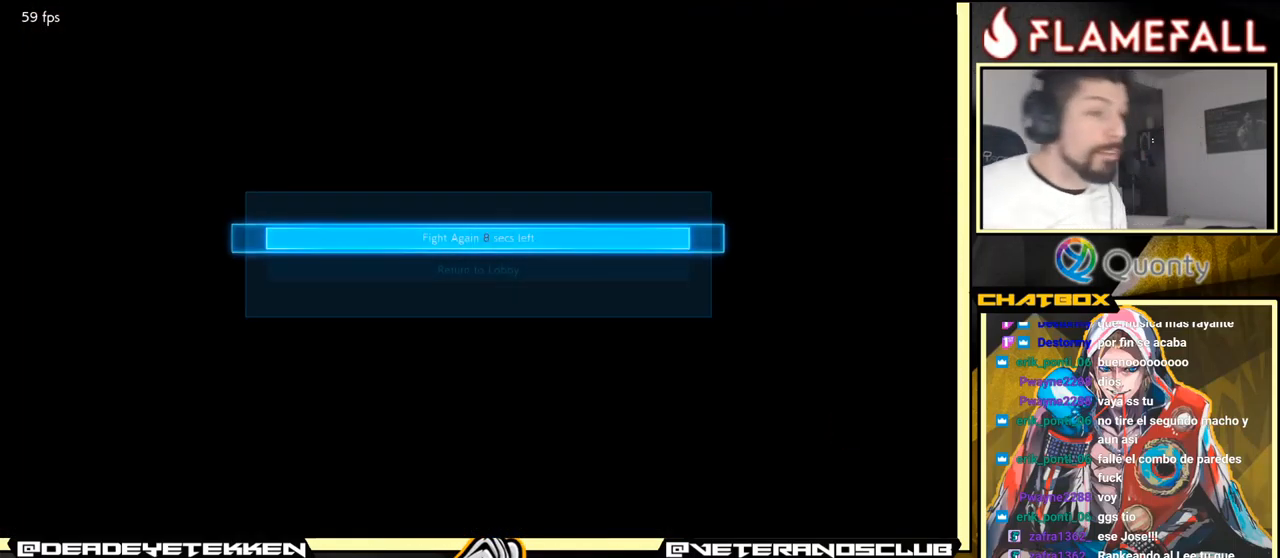
{"buttons": [], "left_stick": "center", "events": []}
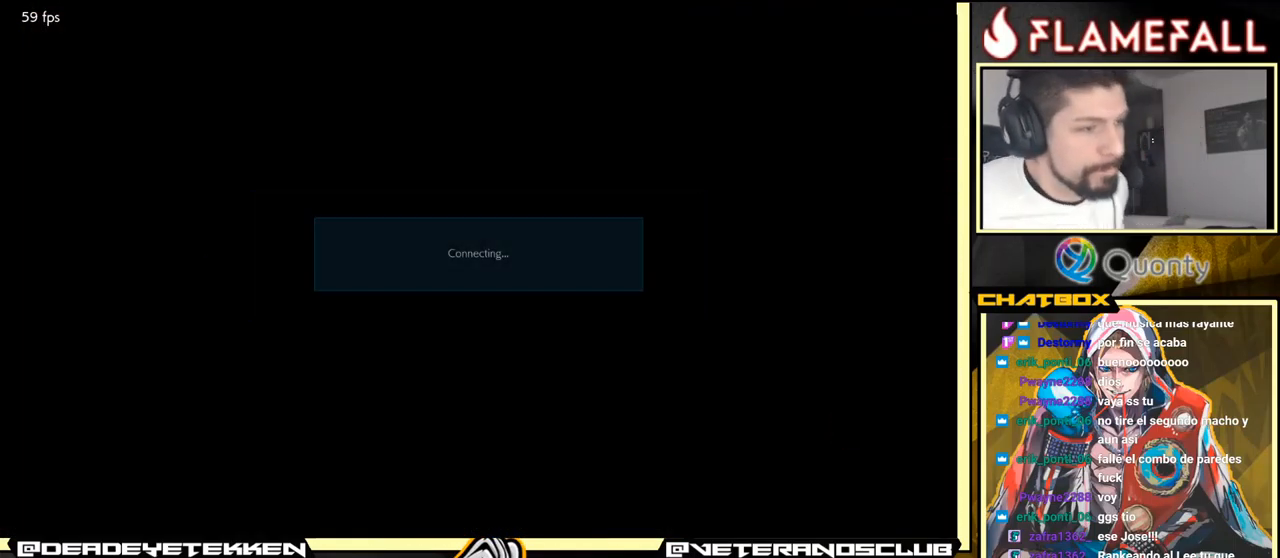
{"buttons": [], "left_stick": "center", "events": []}
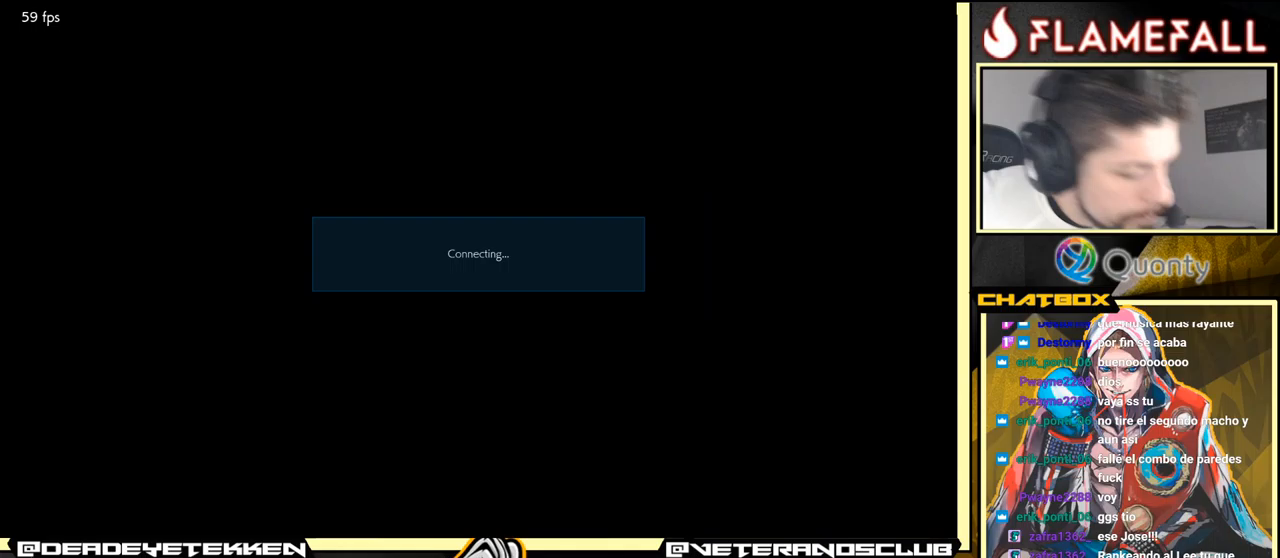
{"buttons": [], "left_stick": "center", "events": []}